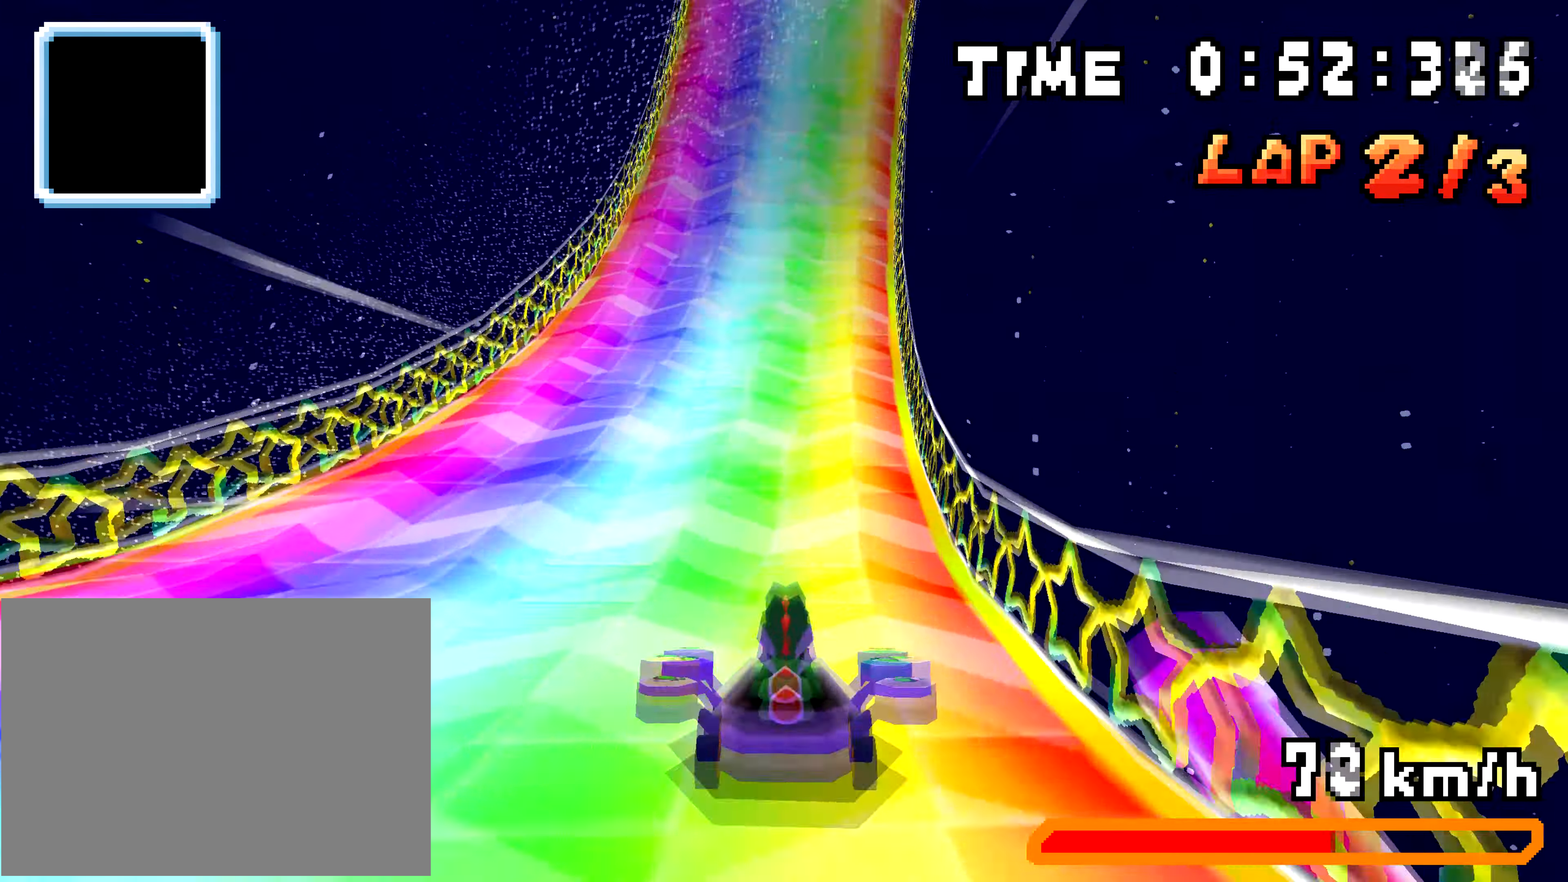
Gameplay with a controller (Nintendo layout); each line is a JSON object with the inputs held at the frame after it. "events" lists button and stick changes between this image and that frame as [ms after this image, input, new state], when the widget could be followed in between. Not read: DPAD_DOWN L3 R3.
{"buttons": ["A", "R1"], "events": [[116, "R1", "up"], [200, "R1", "down"], [433, "R1", "up"], [500, "R1", "down"]]}
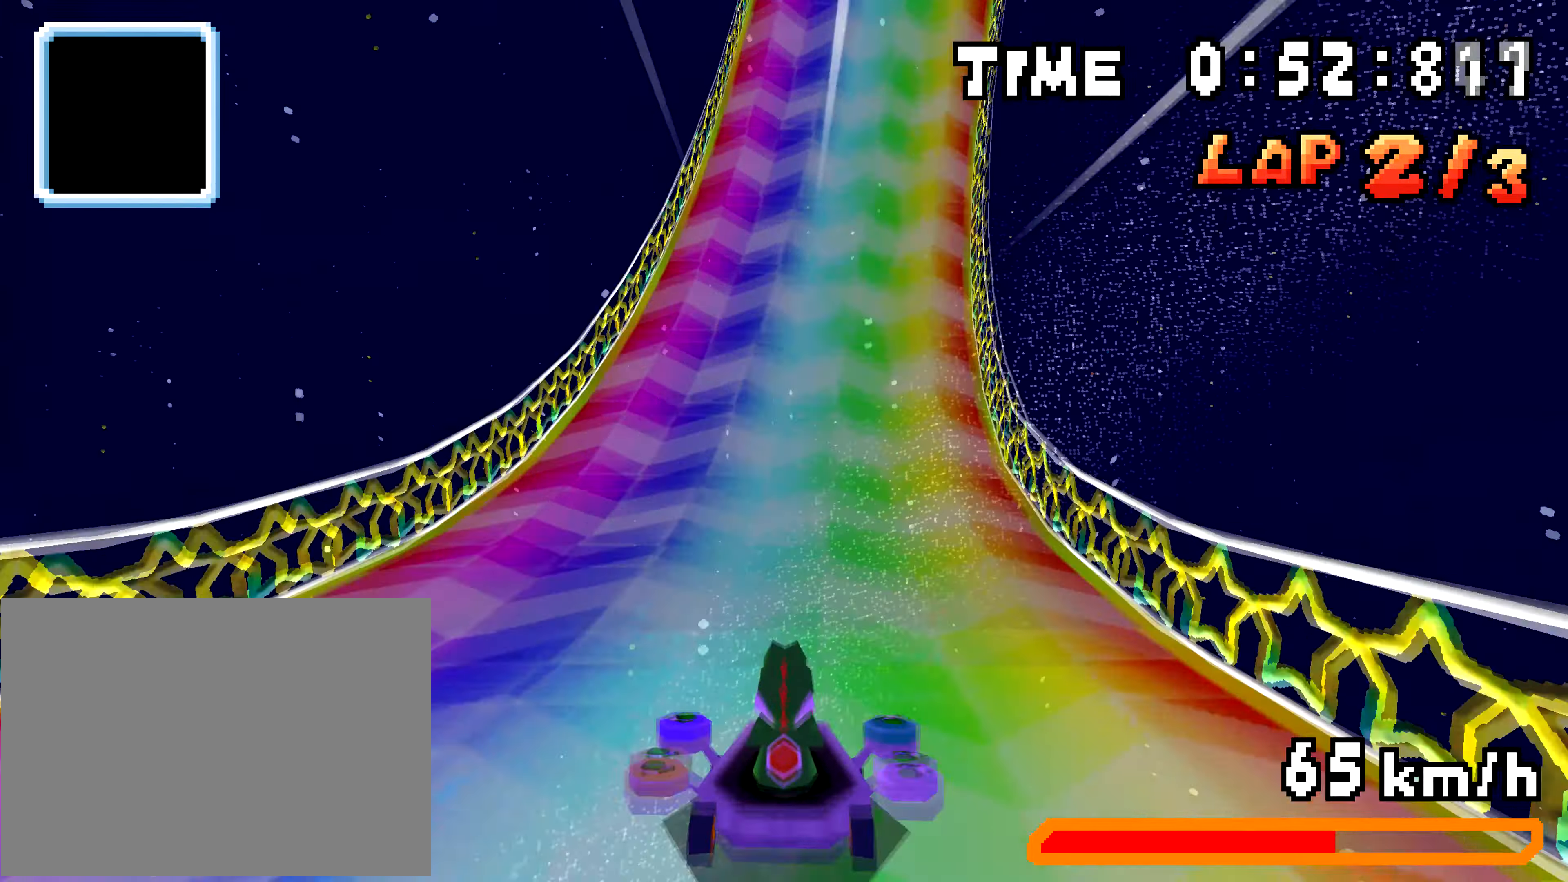
{"buttons": ["A"], "events": [[84, "R1", "up"]]}
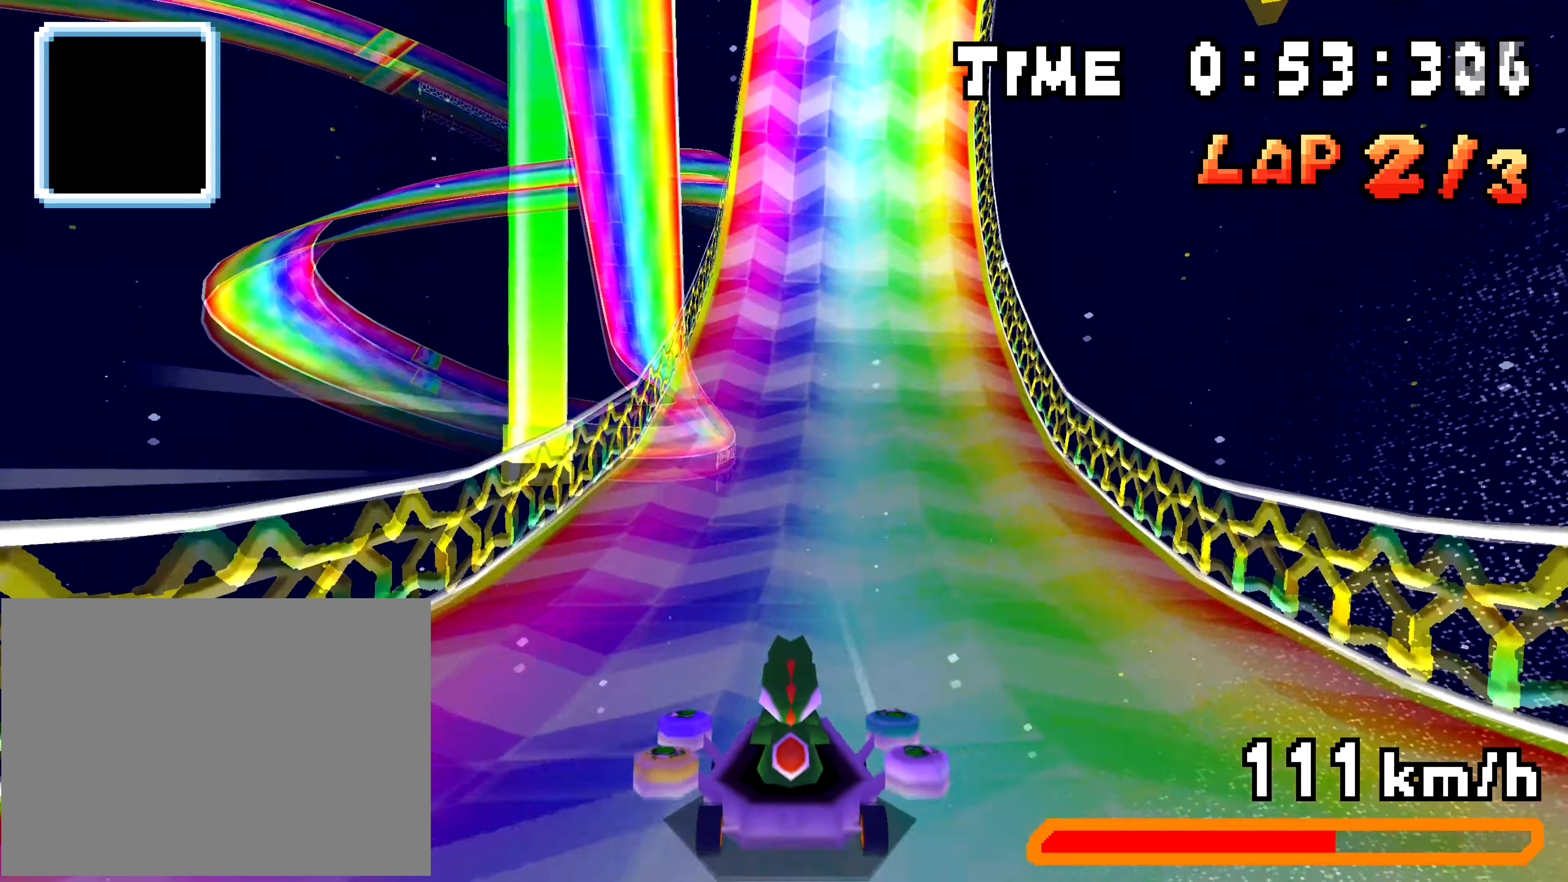
{"buttons": ["A"], "events": []}
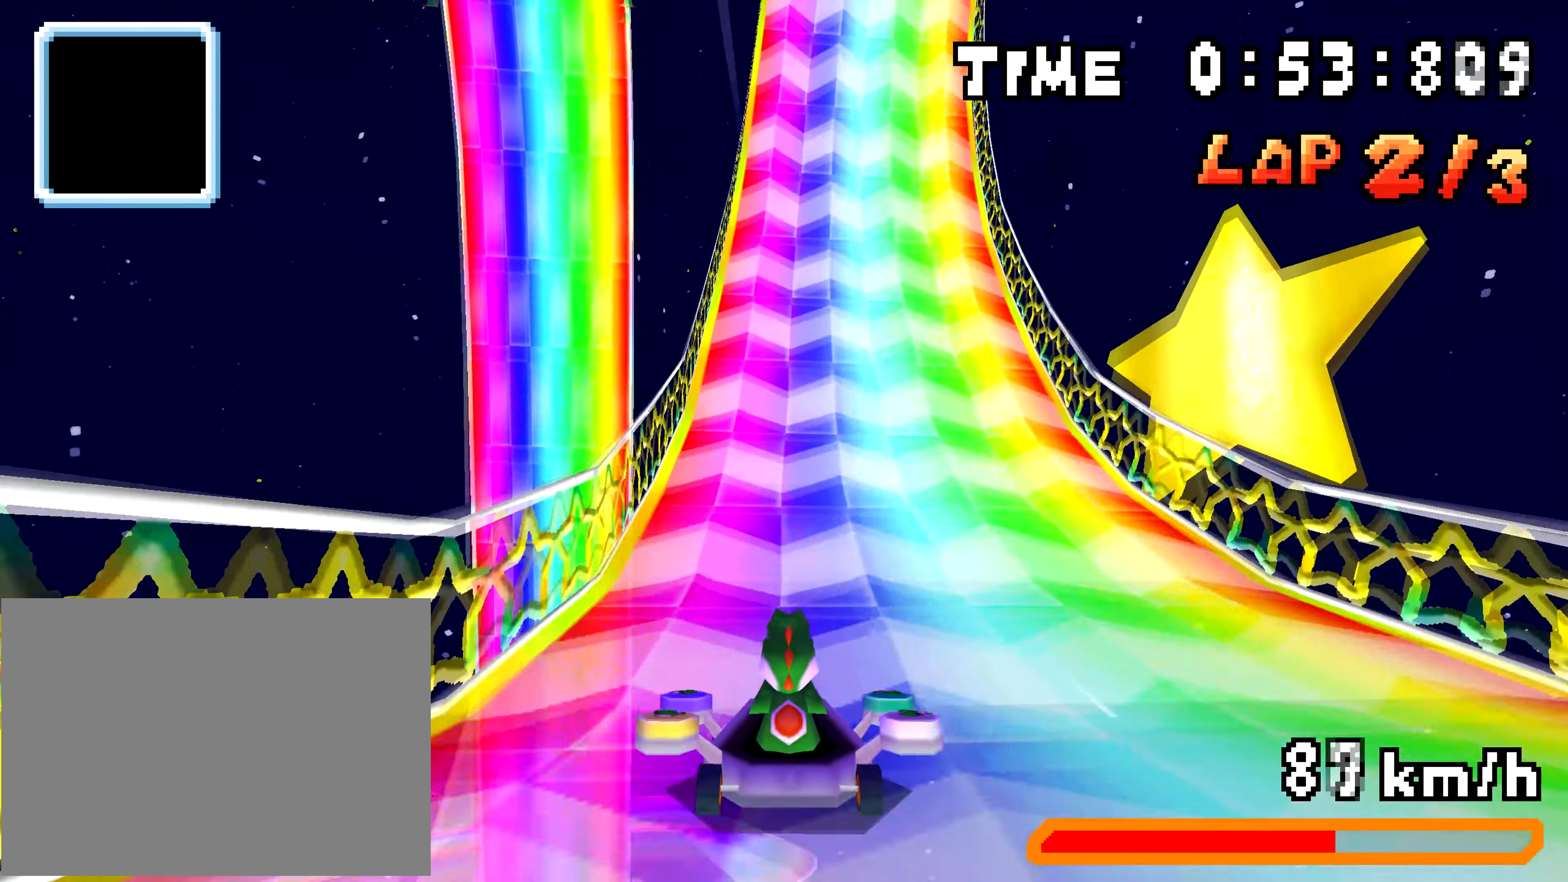
{"buttons": ["A"], "events": []}
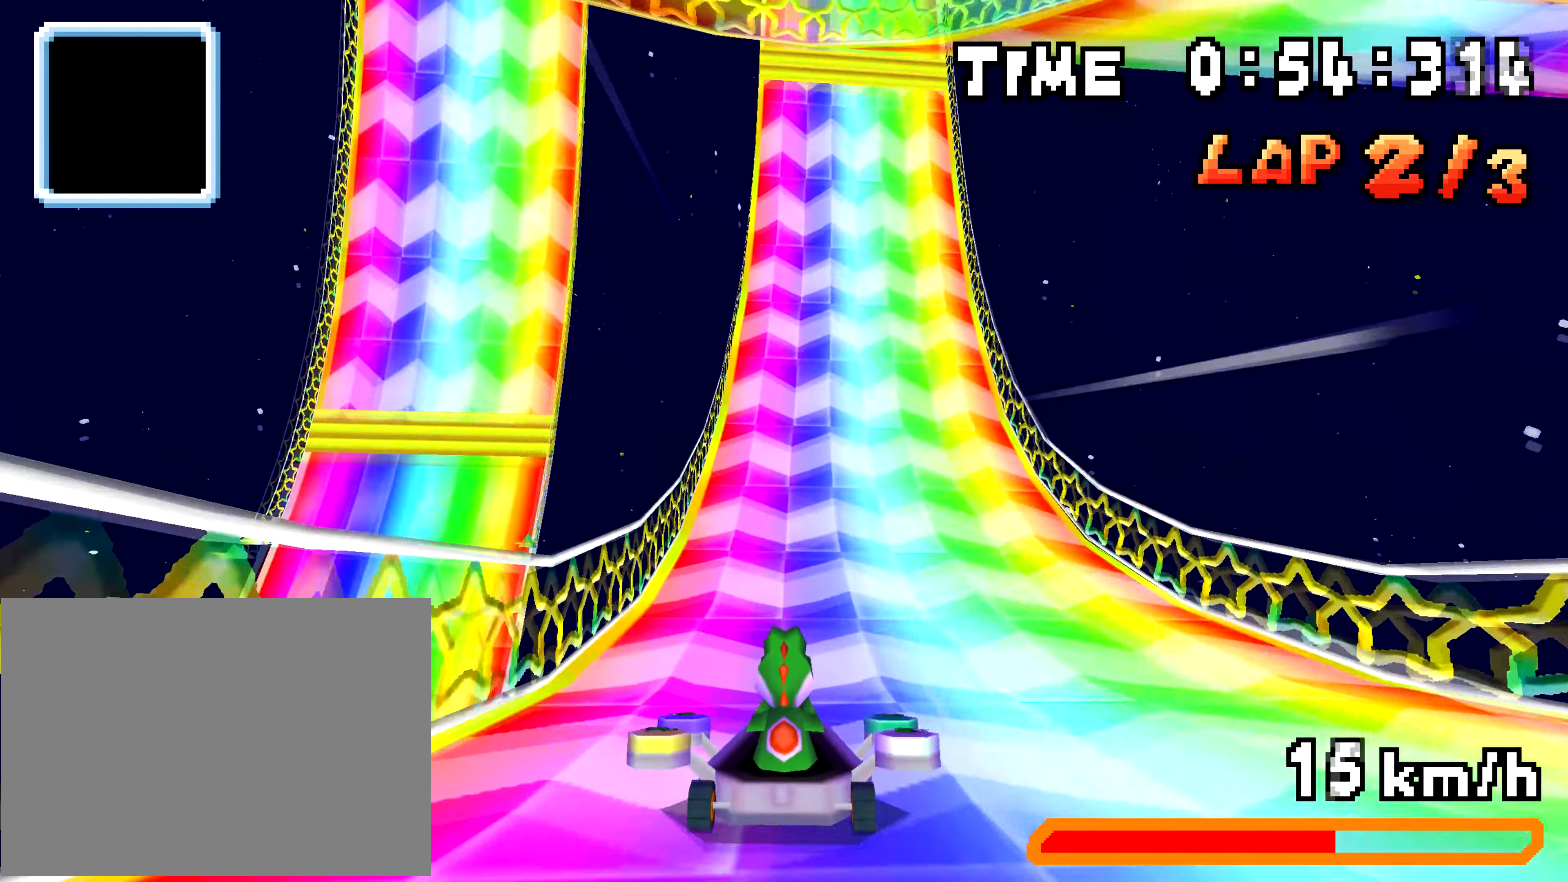
{"buttons": ["A"], "events": []}
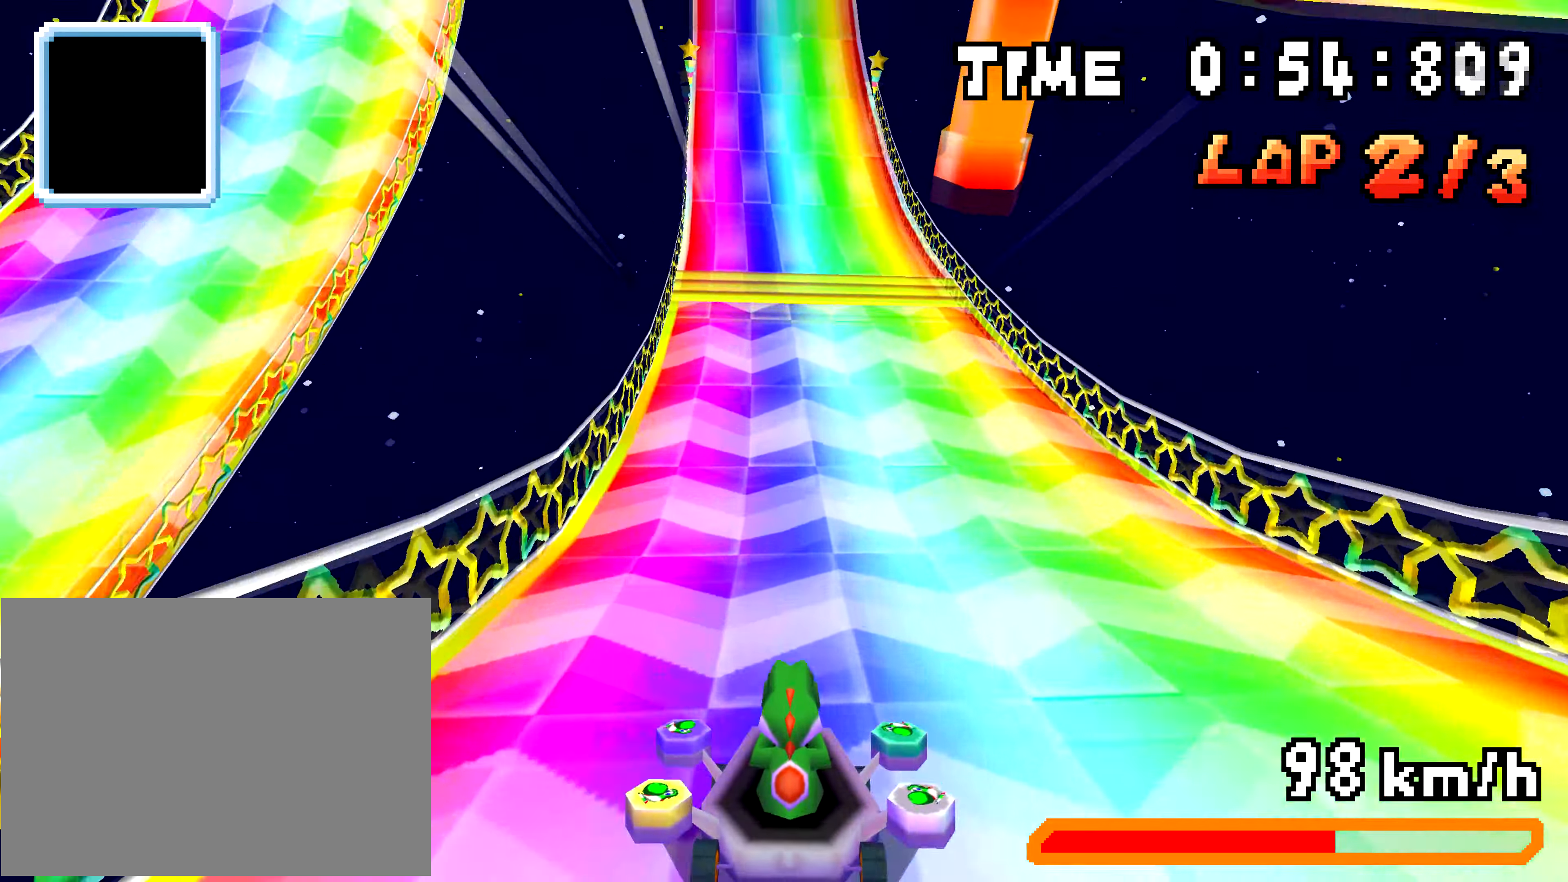
{"buttons": ["A"], "events": [[351, "Y", "down"], [401, "Y", "up"]]}
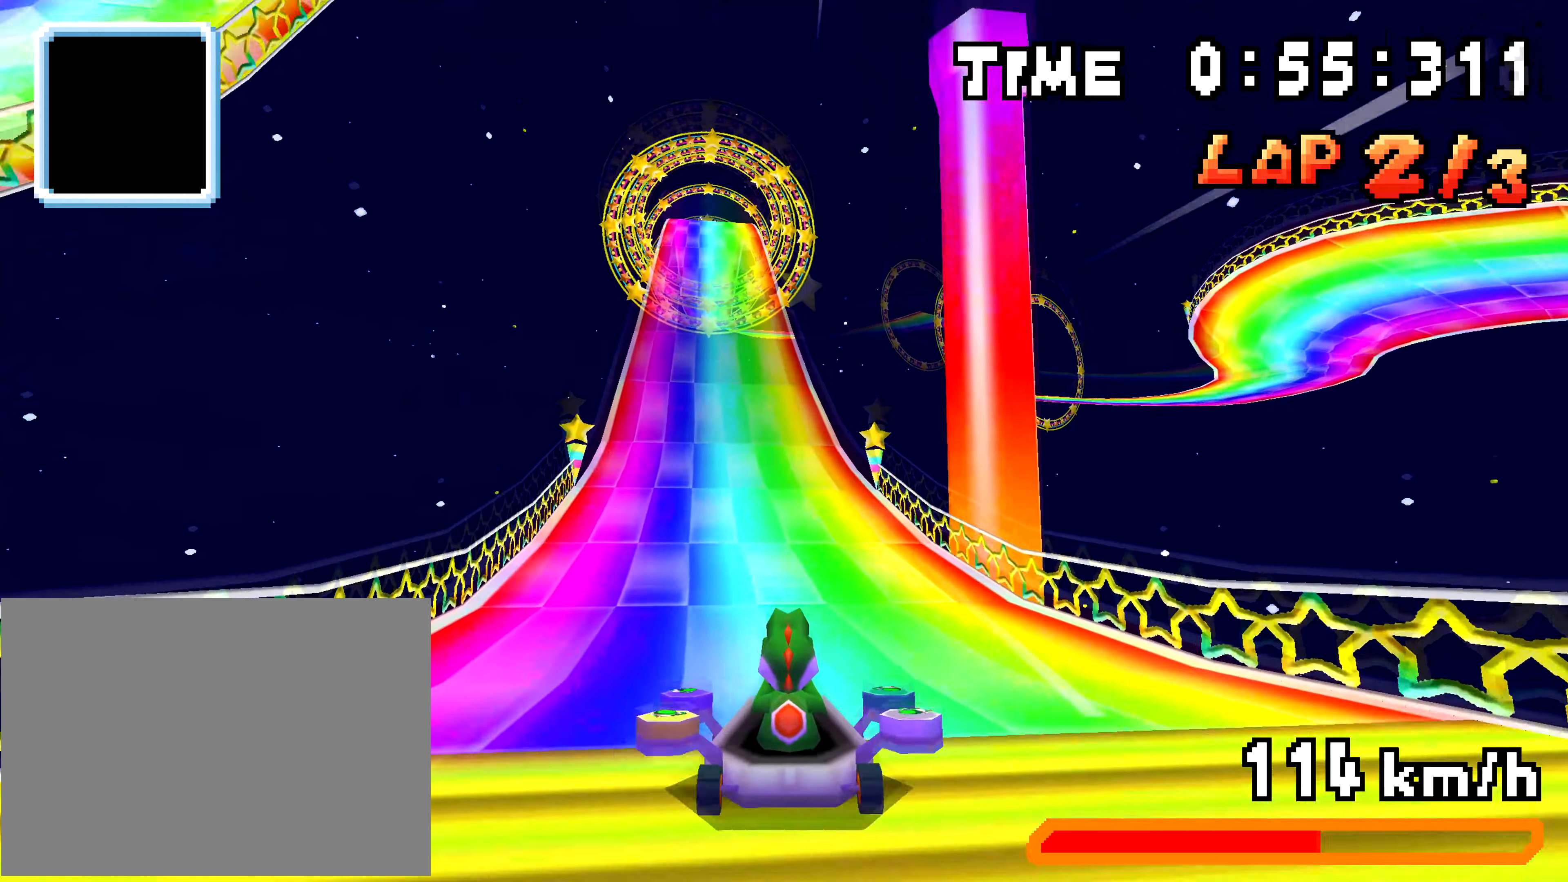
{"buttons": ["A", "R1", "DPAD_RIGHT"], "events": [[34, "R1", "down"], [117, "DPAD_RIGHT", "down"], [267, "DPAD_RIGHT", "up"], [284, "DPAD_LEFT", "down"], [467, "DPAD_LEFT", "up"], [467, "DPAD_RIGHT", "down"]]}
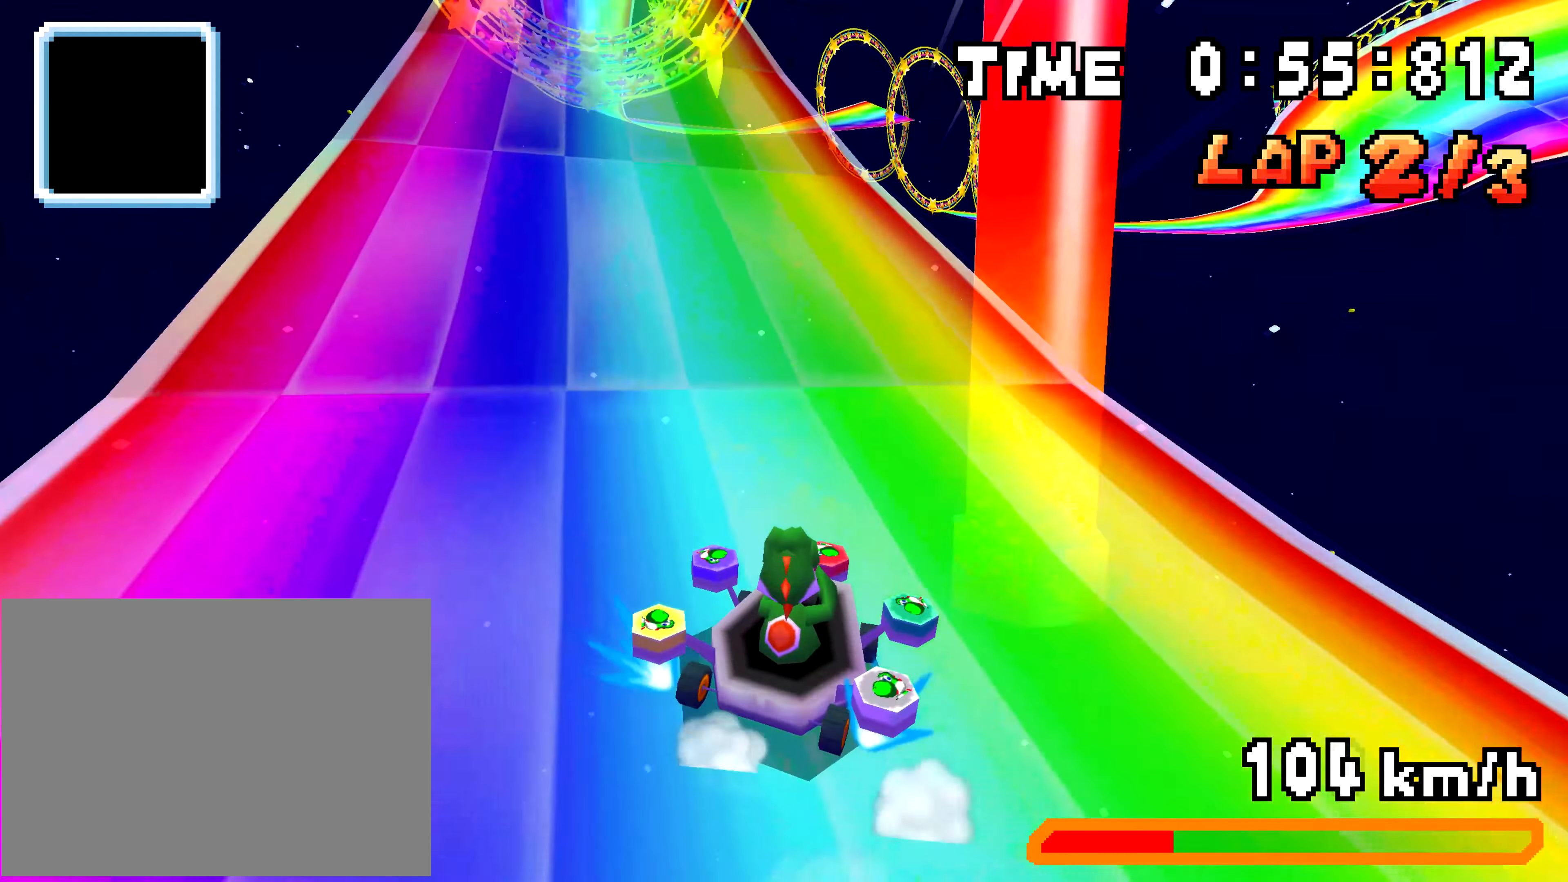
{"buttons": ["A", "R1", "DPAD_LEFT"], "events": [[150, "DPAD_RIGHT", "up"], [167, "DPAD_LEFT", "down"], [333, "DPAD_LEFT", "up"], [350, "DPAD_RIGHT", "down"], [467, "DPAD_RIGHT", "up"], [484, "DPAD_LEFT", "down"]]}
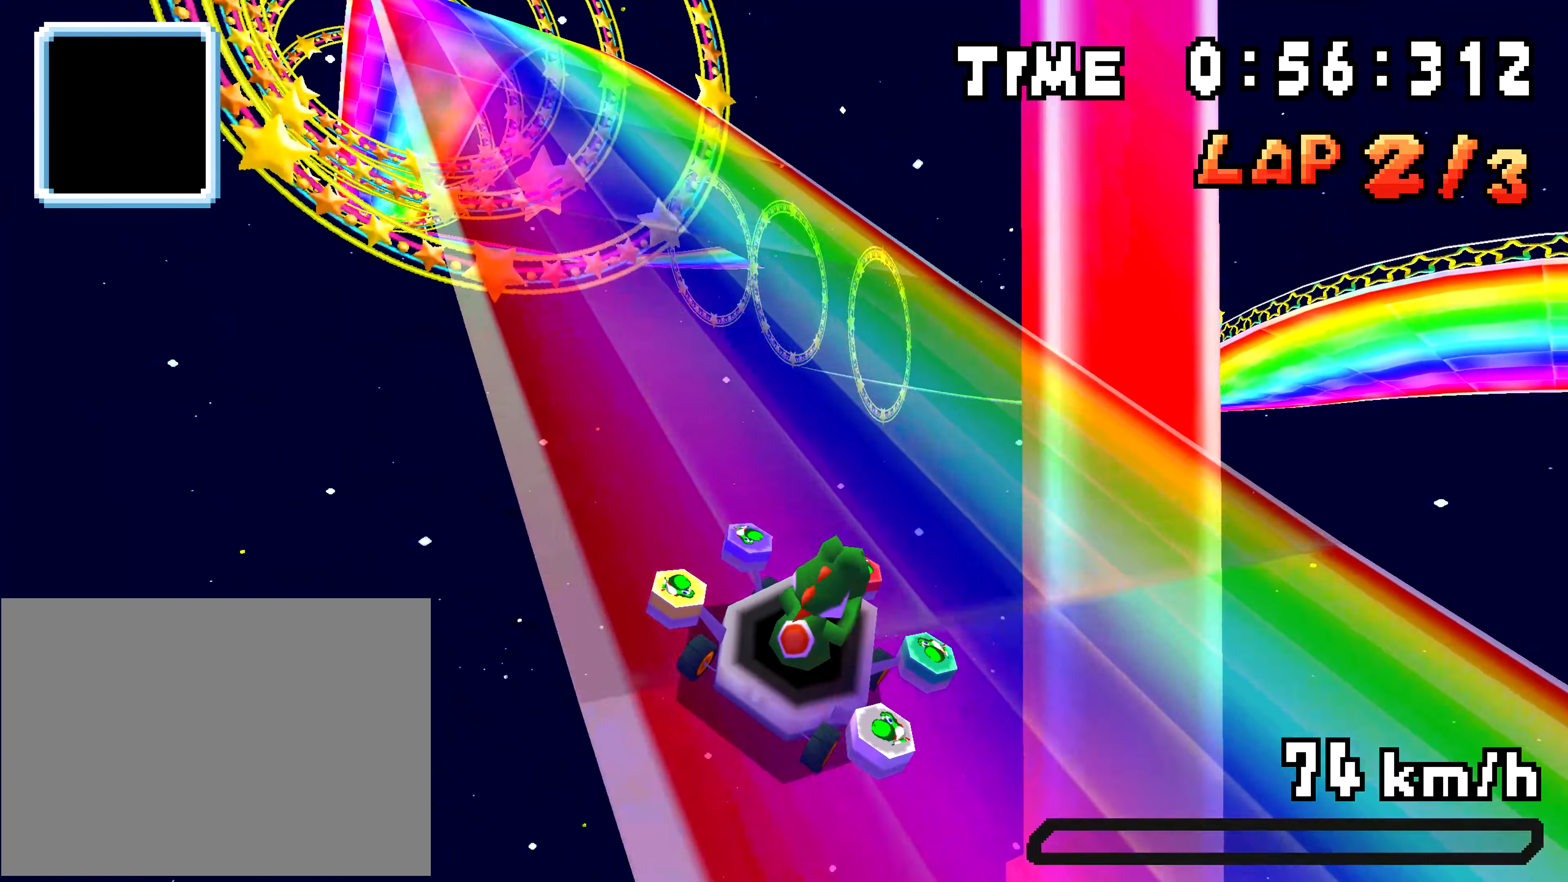
{"buttons": ["A", "R1", "DPAD_LEFT"], "events": [[284, "R1", "up"], [351, "R1", "down"]]}
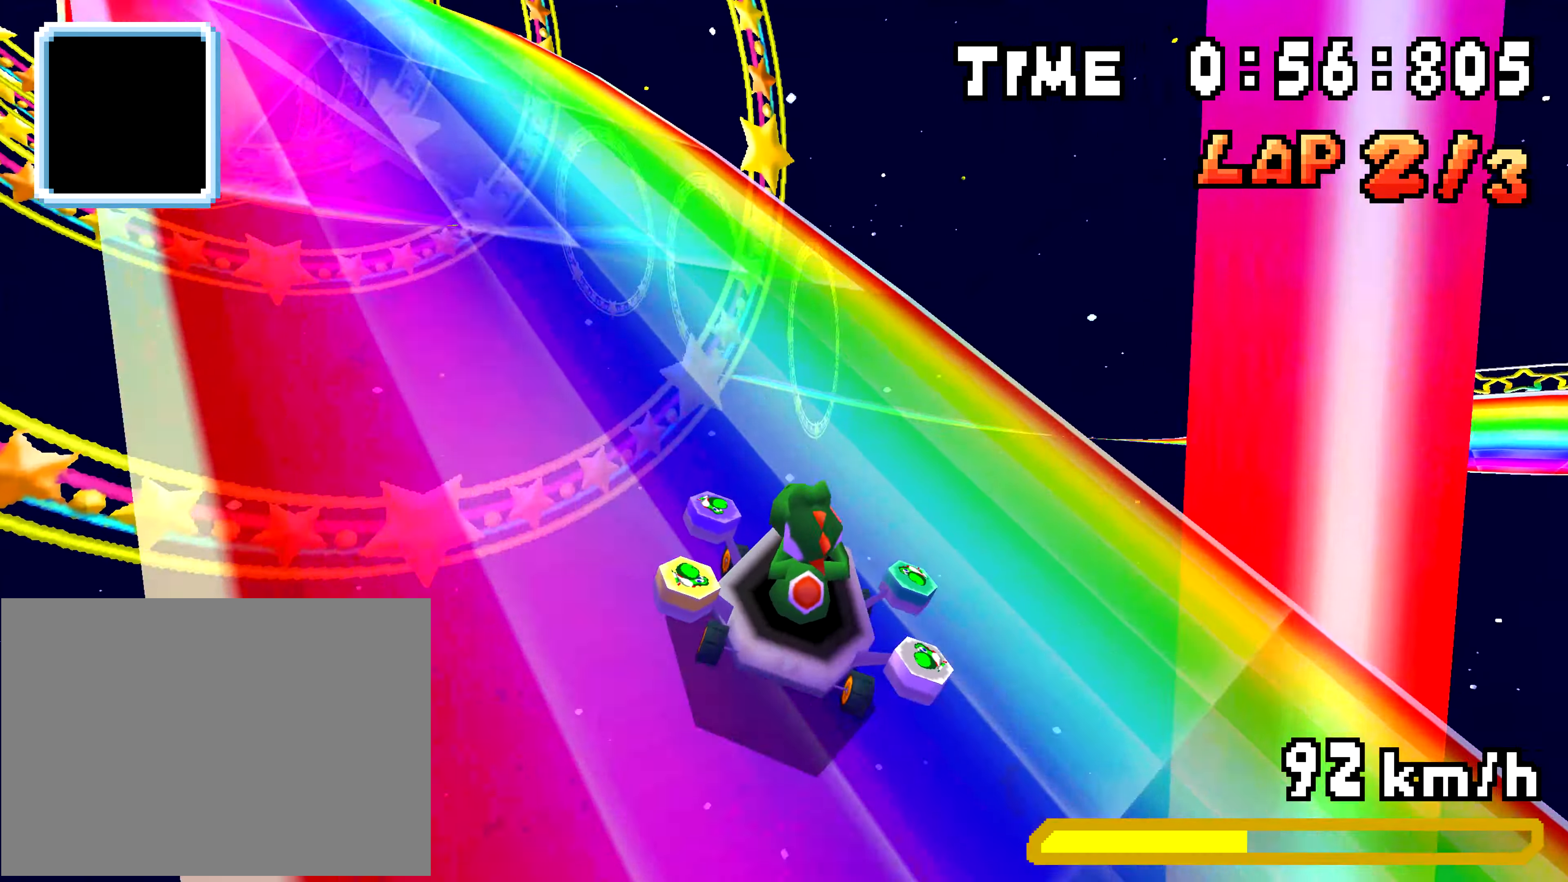
{"buttons": ["A"], "events": [[50, "R1", "up"], [150, "R1", "down"], [383, "R1", "up"], [500, "DPAD_LEFT", "up"]]}